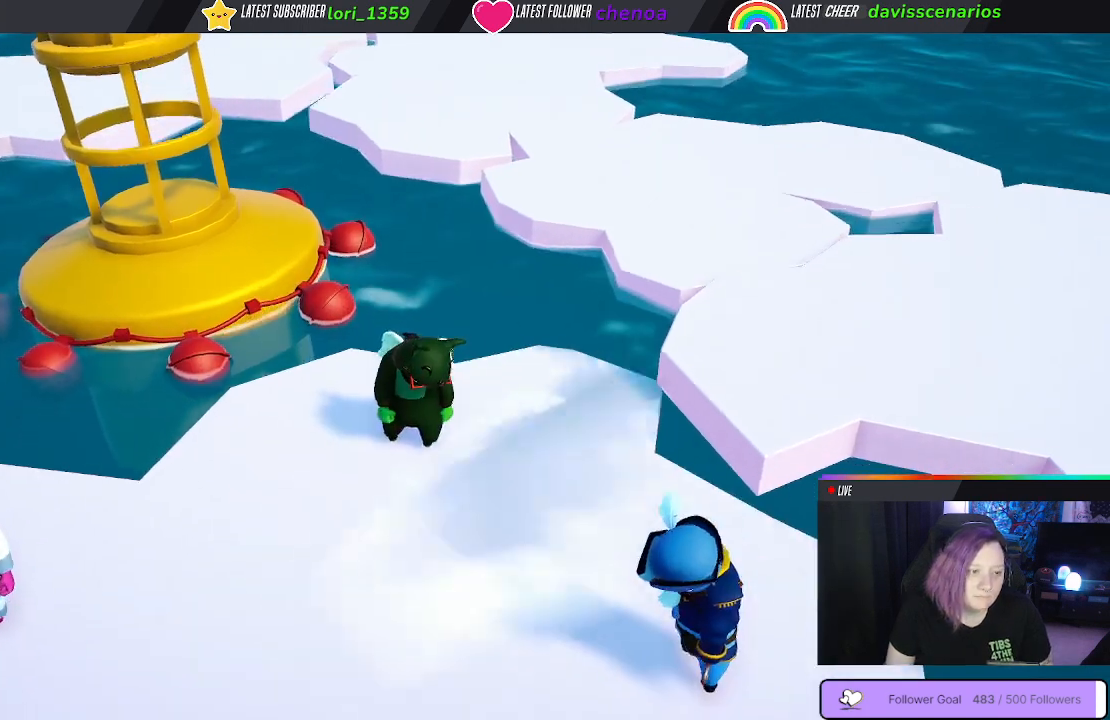
Gameplay with a controller (Xbox layout); each line is a JSON object with the inputs held at the frame after it. "events" lists button and stick changes between this image and that frame as [ms after this image, input, new state], when the widget could be followed in between. Not read: R3.
{"buttons": [], "left_stick": "right", "right_stick": "center", "events": [[267, "left_stick", "right"]]}
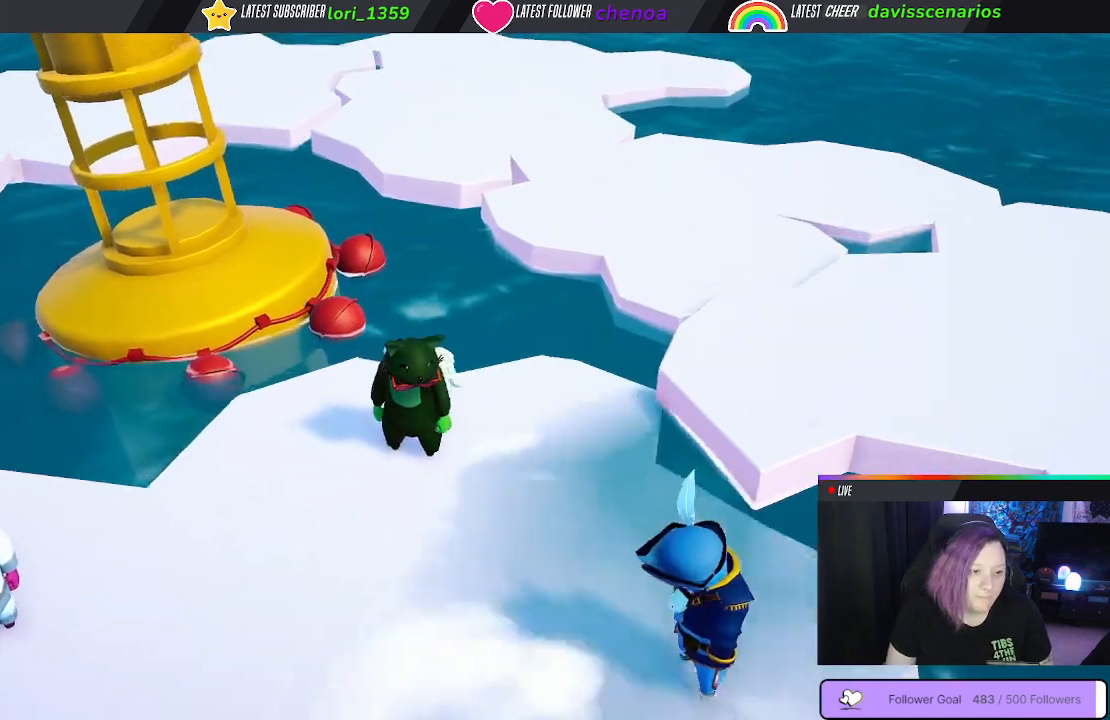
{"buttons": [], "left_stick": "right", "right_stick": "center", "events": [[50, "right_stick", "right"], [200, "right_stick", "center"]]}
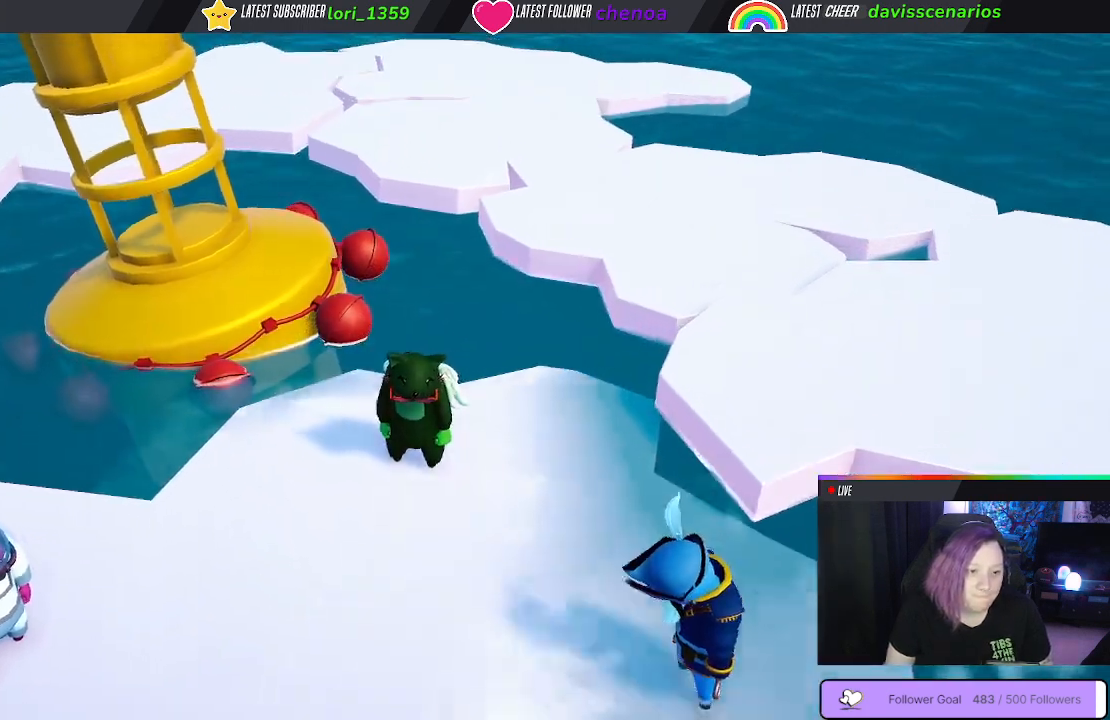
{"buttons": [], "left_stick": "right", "right_stick": "center", "events": []}
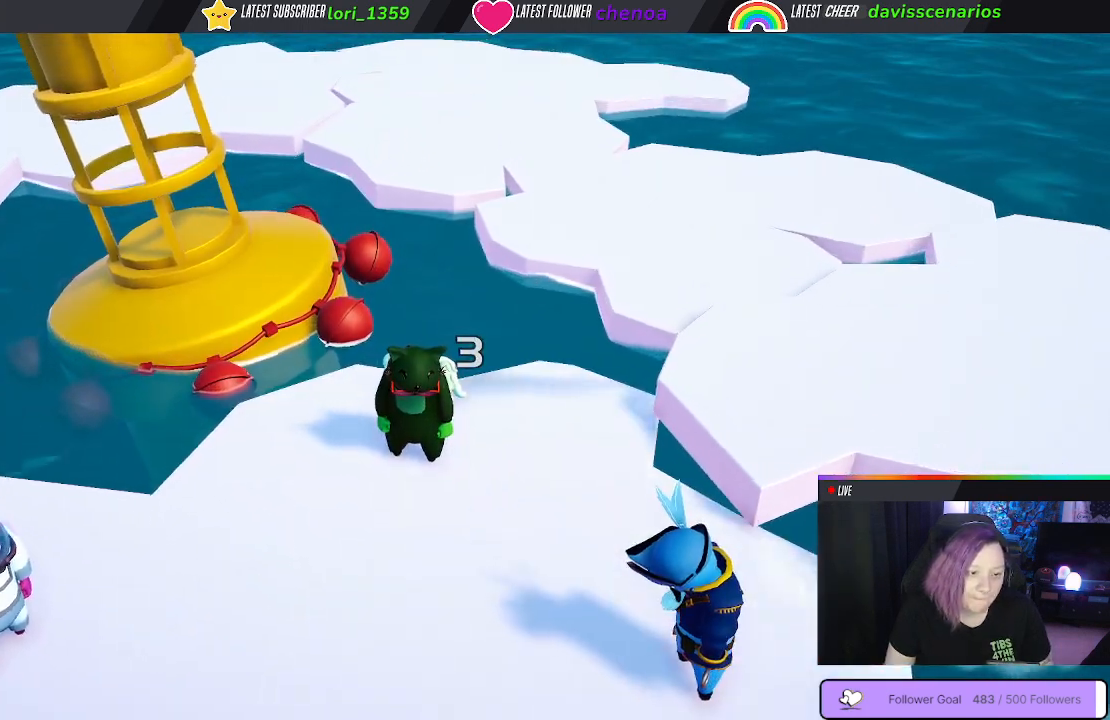
{"buttons": [], "left_stick": "right", "right_stick": "center", "events": []}
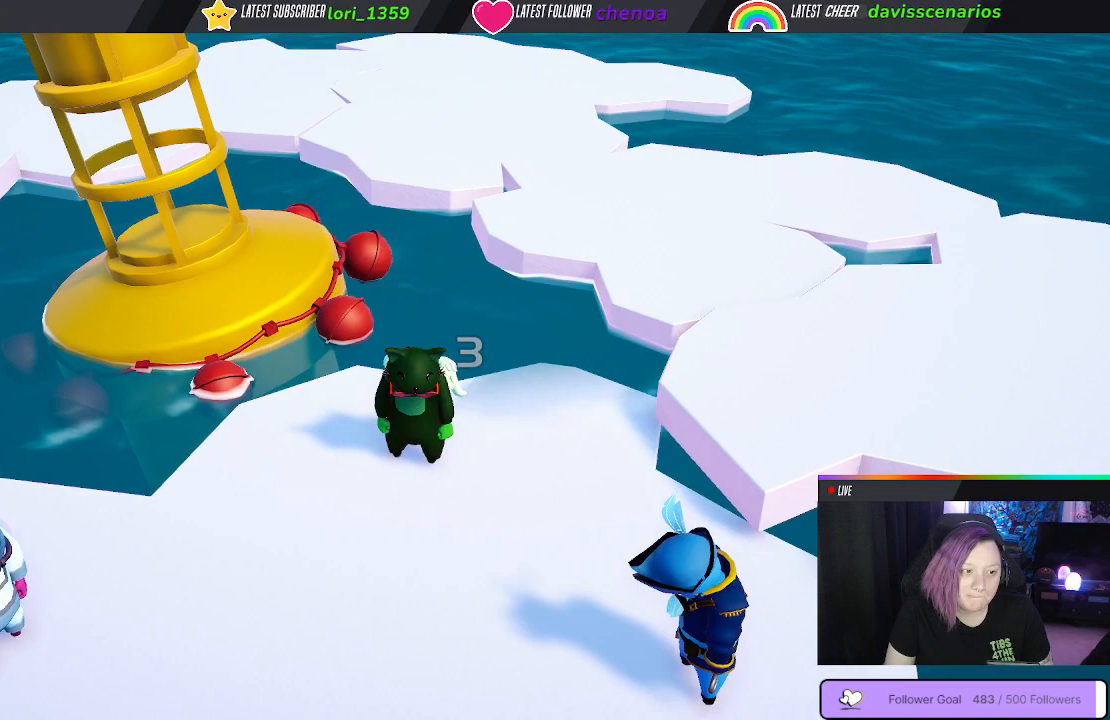
{"buttons": [], "left_stick": "right", "right_stick": "center", "events": []}
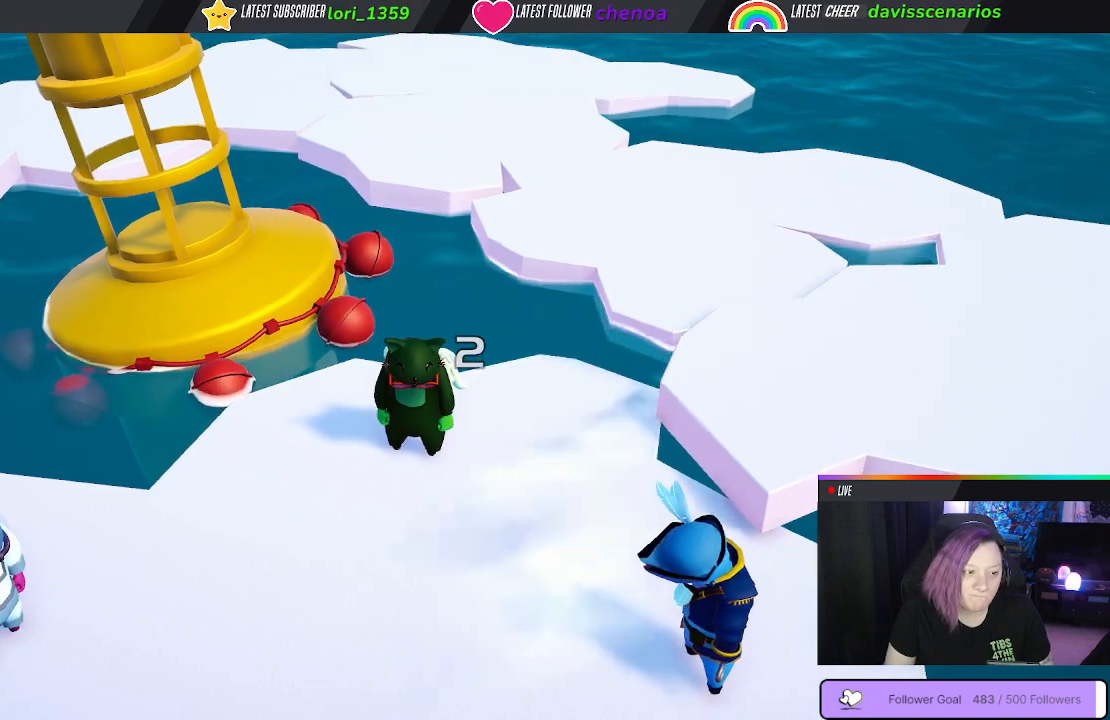
{"buttons": [], "left_stick": "right", "right_stick": "center", "events": []}
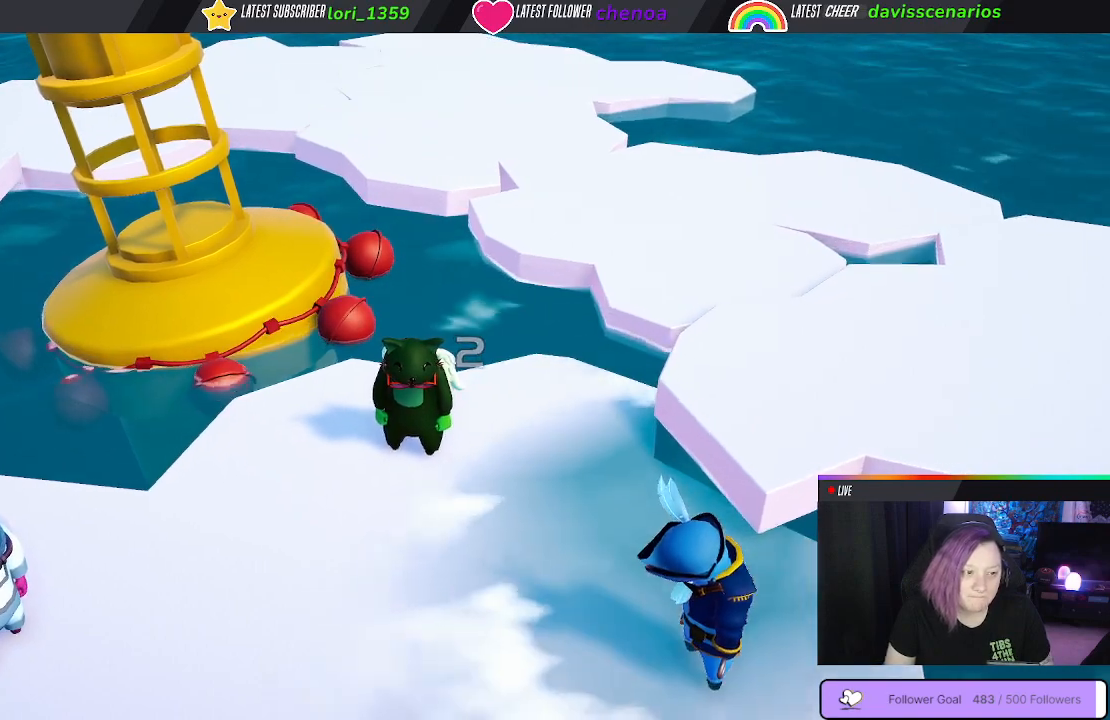
{"buttons": [], "left_stick": "right", "right_stick": "center", "events": []}
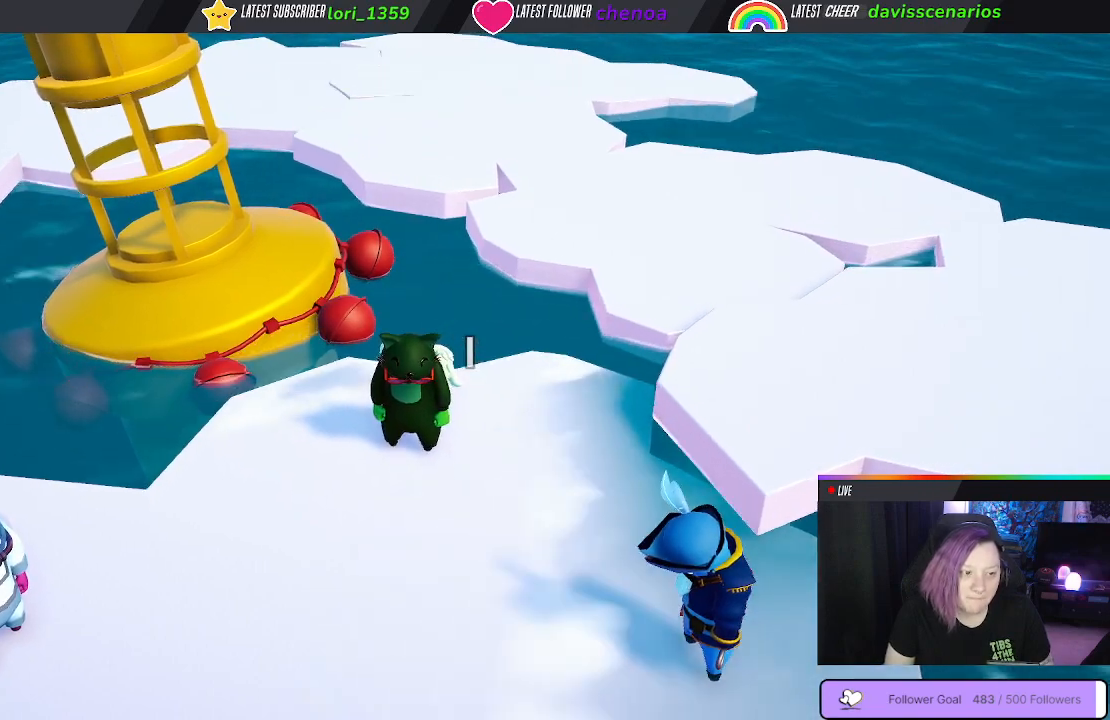
{"buttons": [], "left_stick": "right", "right_stick": "center", "events": []}
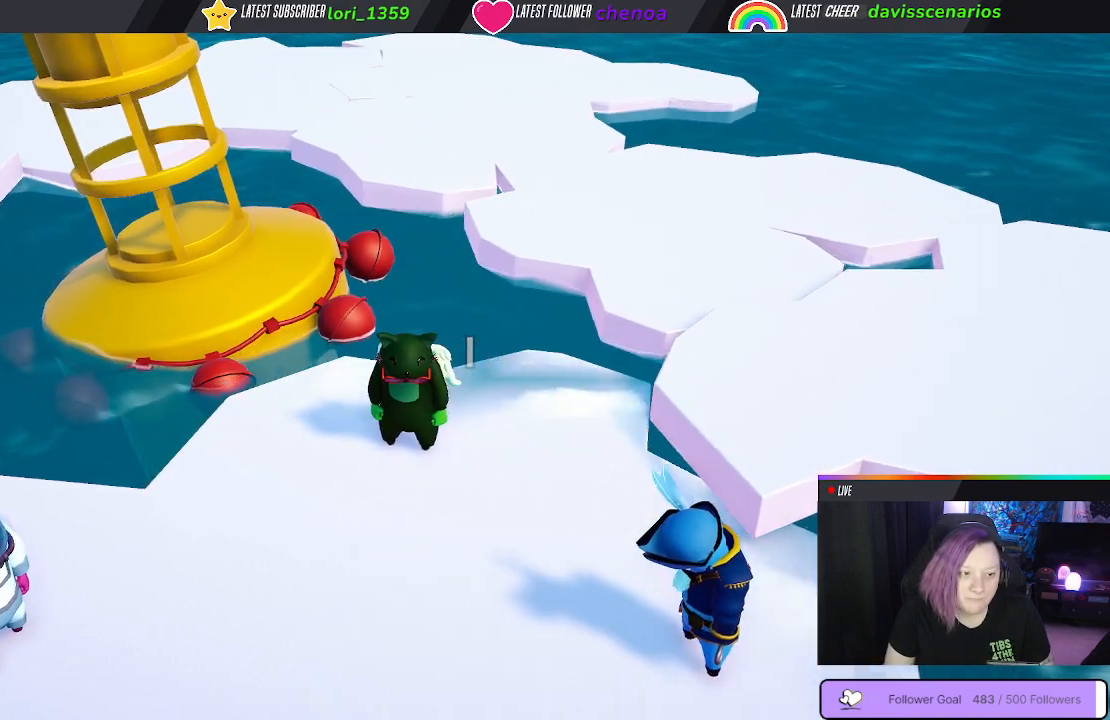
{"buttons": [], "left_stick": "right", "right_stick": "center", "events": []}
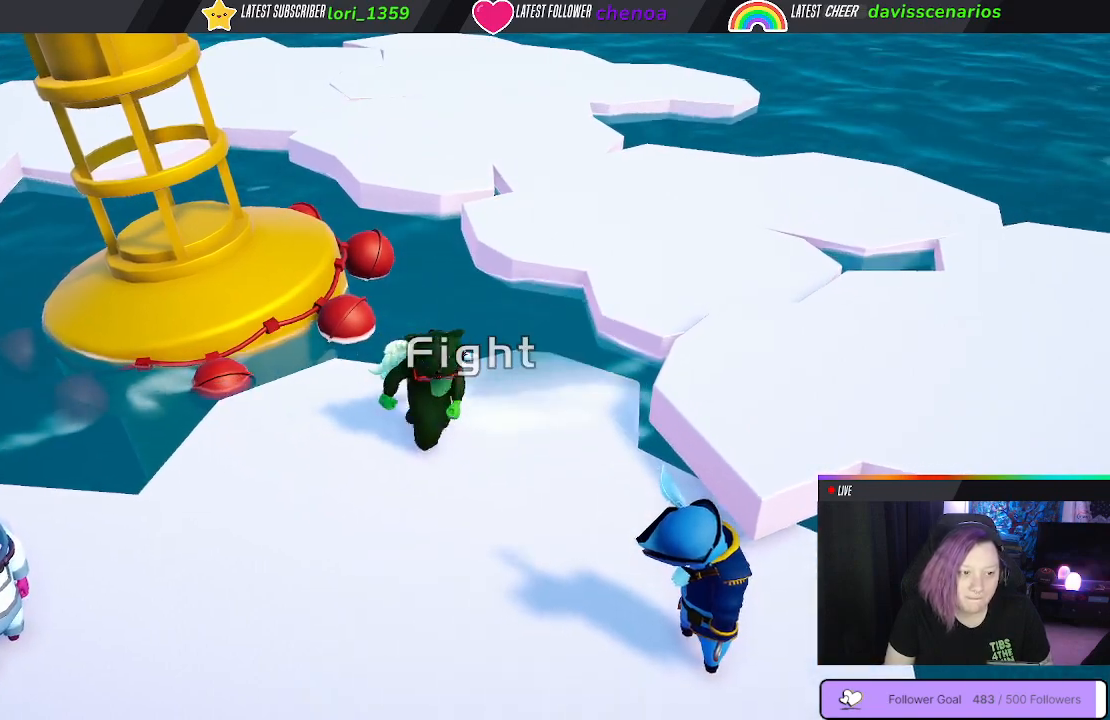
{"buttons": [], "left_stick": "right", "right_stick": "center", "events": []}
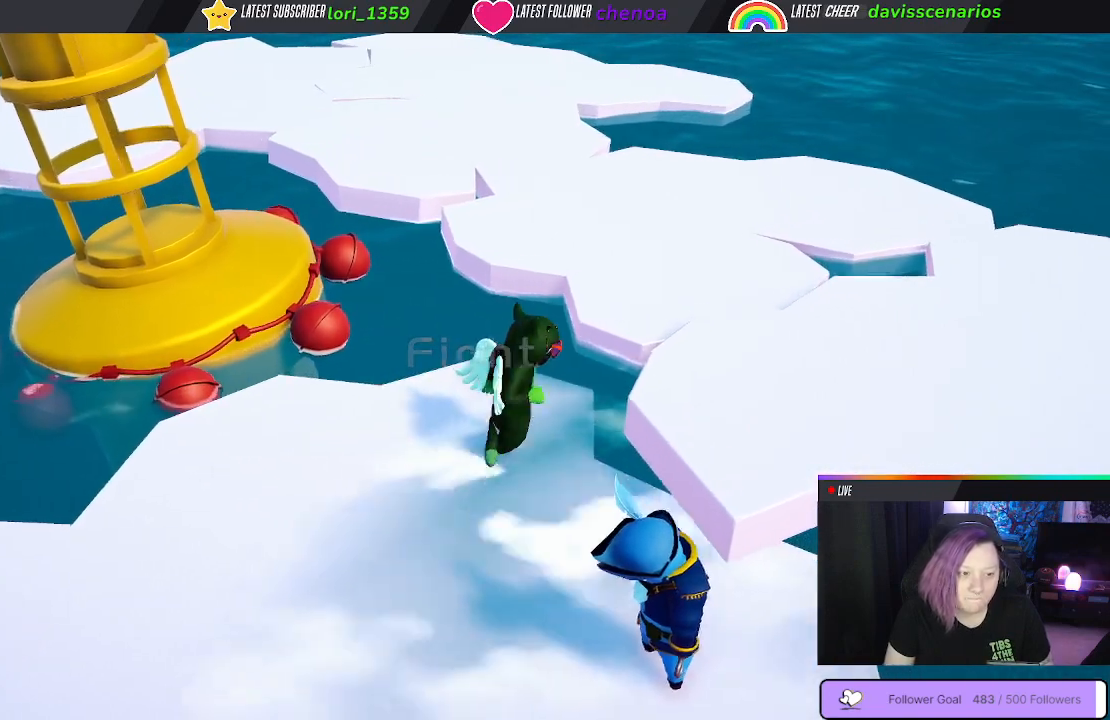
{"buttons": [], "left_stick": "right", "right_stick": "center", "events": [[217, "A", "down"], [300, "A", "up"]]}
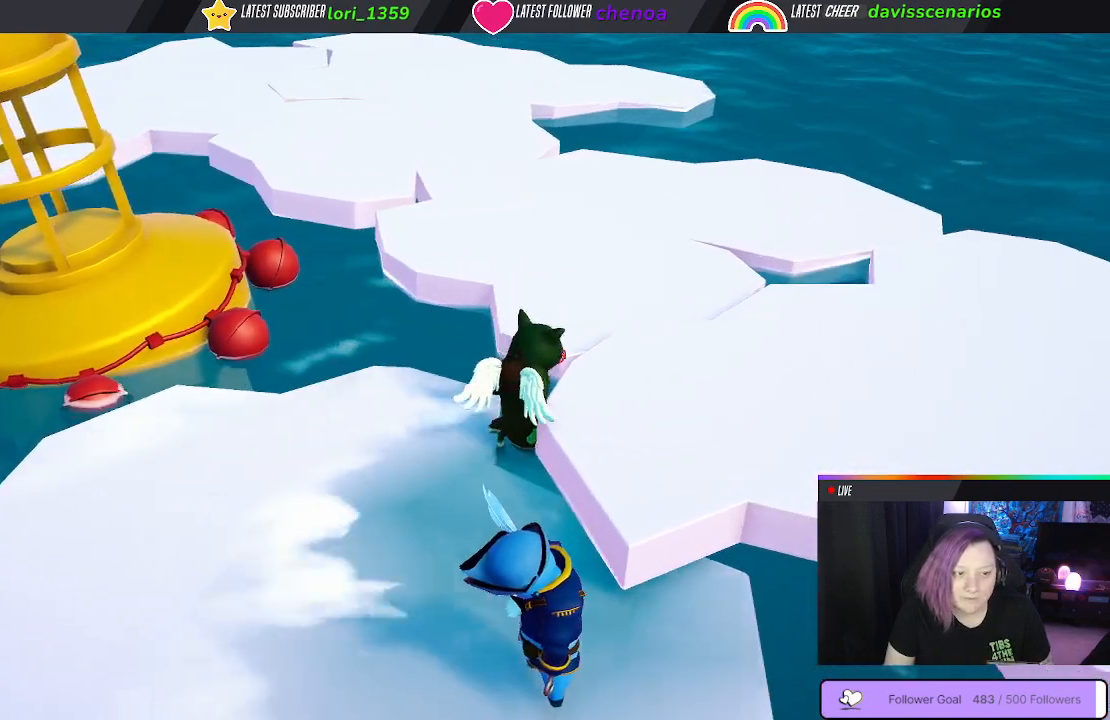
{"buttons": [], "left_stick": "right", "right_stick": "center", "events": [[50, "A", "down"], [167, "A", "up"], [283, "A", "down"], [450, "A", "up"]]}
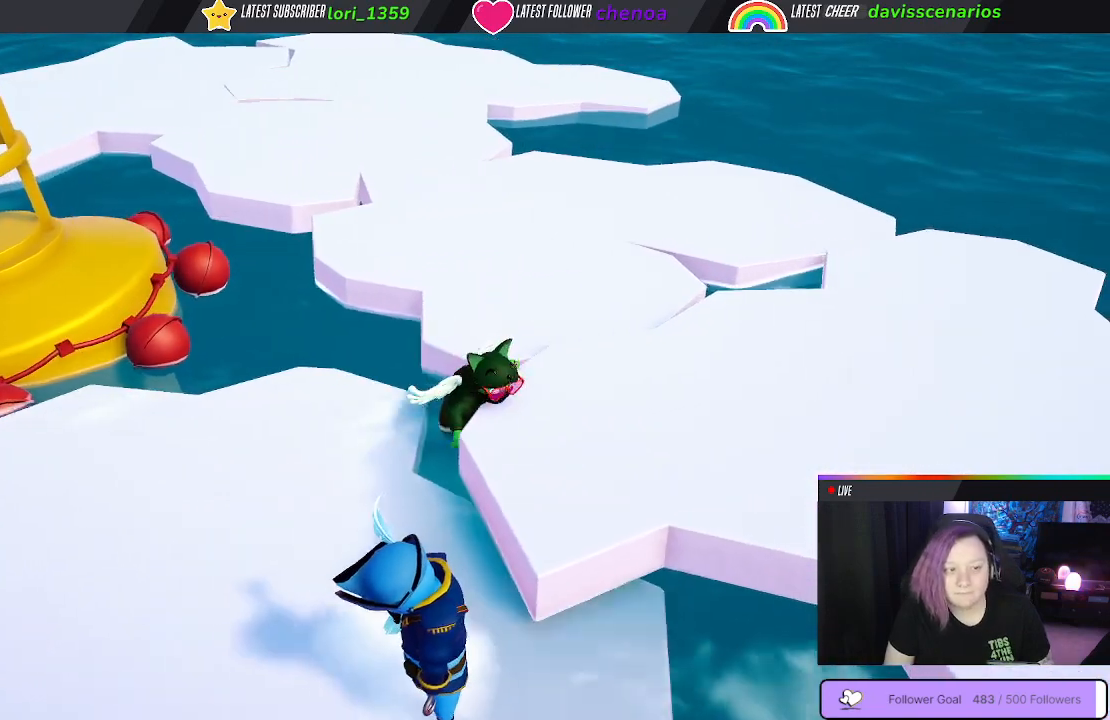
{"buttons": ["A", "L1", "R1"], "left_stick": "up", "right_stick": "center", "events": [[33, "A", "down"], [117, "R1", "down"], [133, "L3", "down"], [183, "L1", "down"], [367, "left_stick", "up-right"], [450, "L3", "up"], [483, "left_stick", "up"]]}
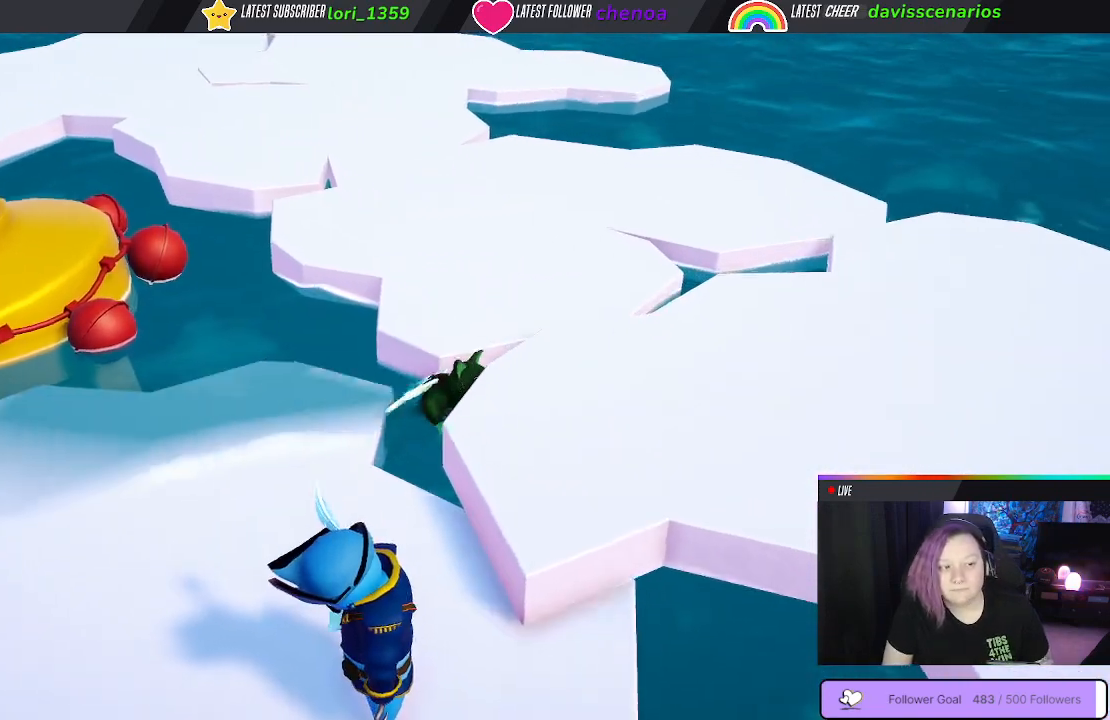
{"buttons": ["A", "L1", "R1"], "left_stick": "up", "right_stick": "center", "events": [[67, "A", "up"], [150, "A", "down"], [350, "A", "up"], [467, "A", "down"]]}
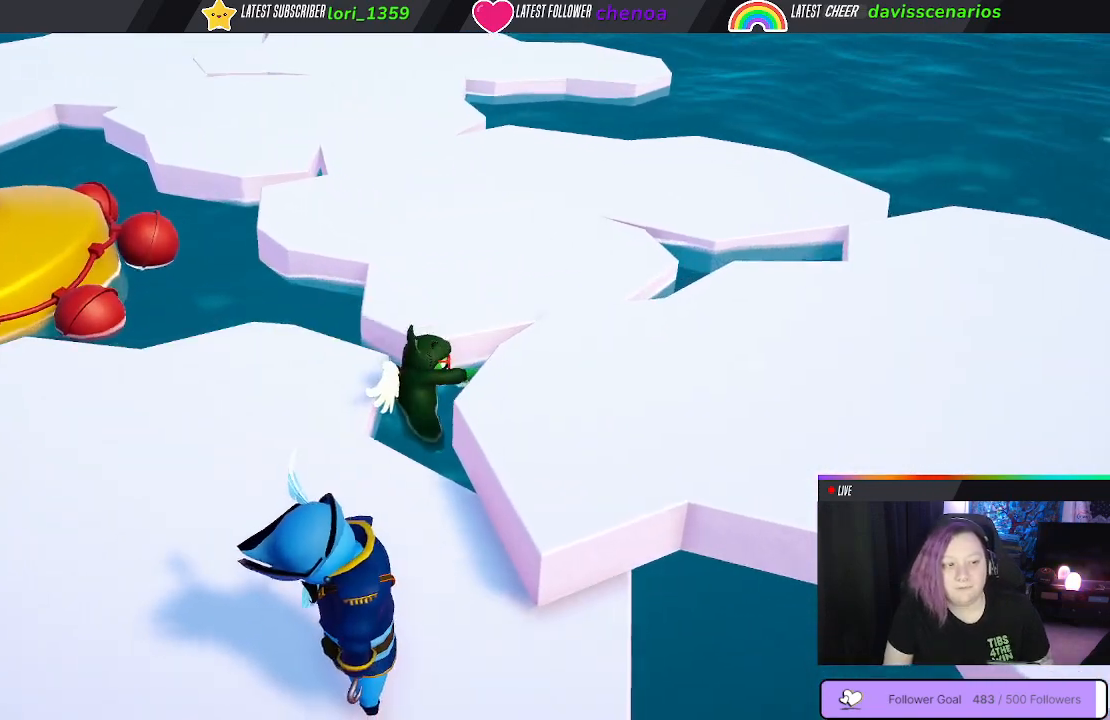
{"buttons": ["L1", "R1"], "left_stick": "up", "right_stick": "center", "events": [[183, "A", "up"], [300, "A", "down"], [450, "A", "up"]]}
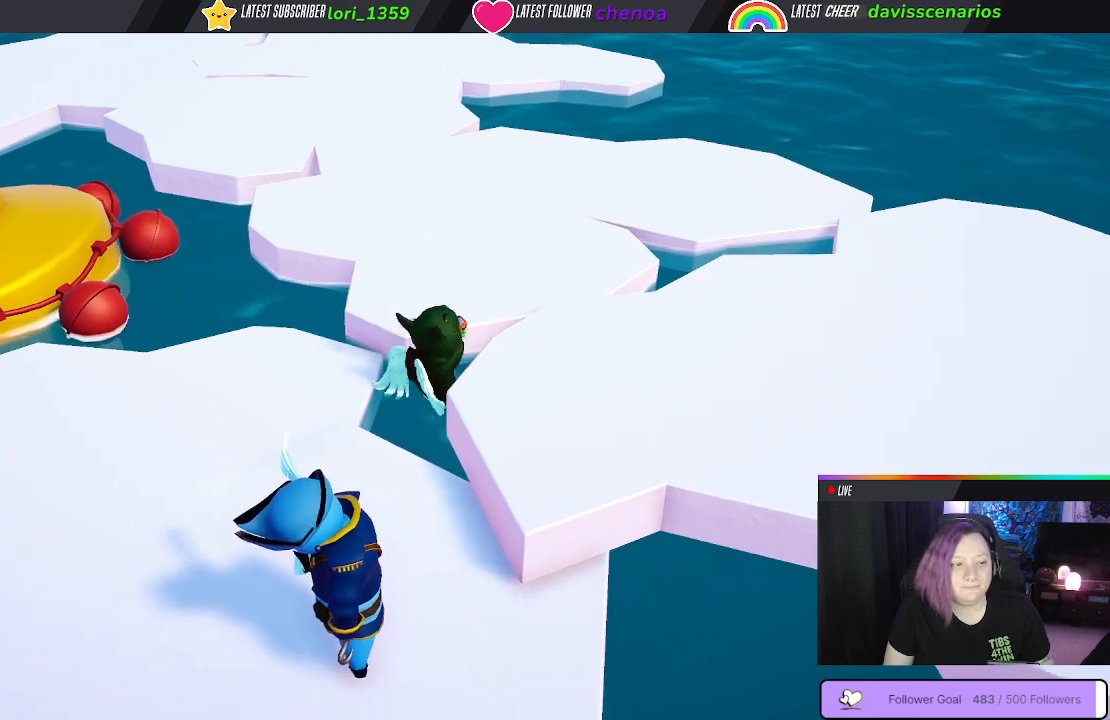
{"buttons": ["L1", "R1"], "left_stick": "up", "right_stick": "center", "events": [[50, "A", "down"], [200, "A", "up"], [300, "A", "down"], [433, "A", "up"]]}
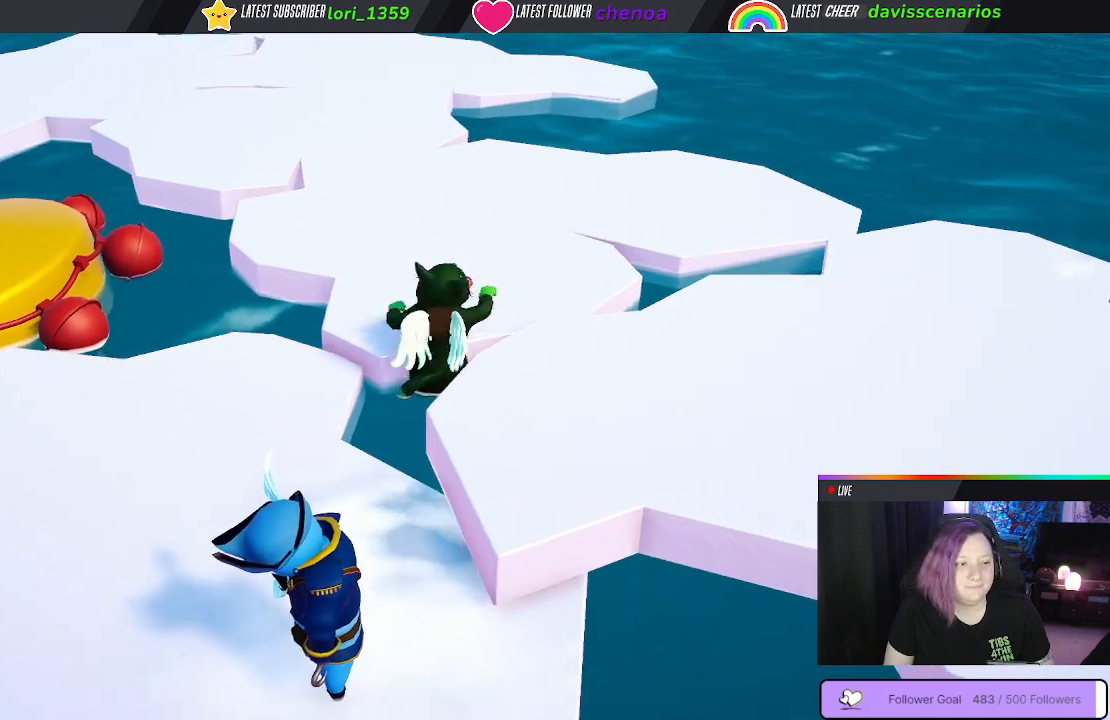
{"buttons": ["L1", "R1"], "left_stick": "up", "right_stick": "center", "events": [[50, "A", "down"], [200, "A", "up"], [317, "A", "down"], [450, "A", "up"]]}
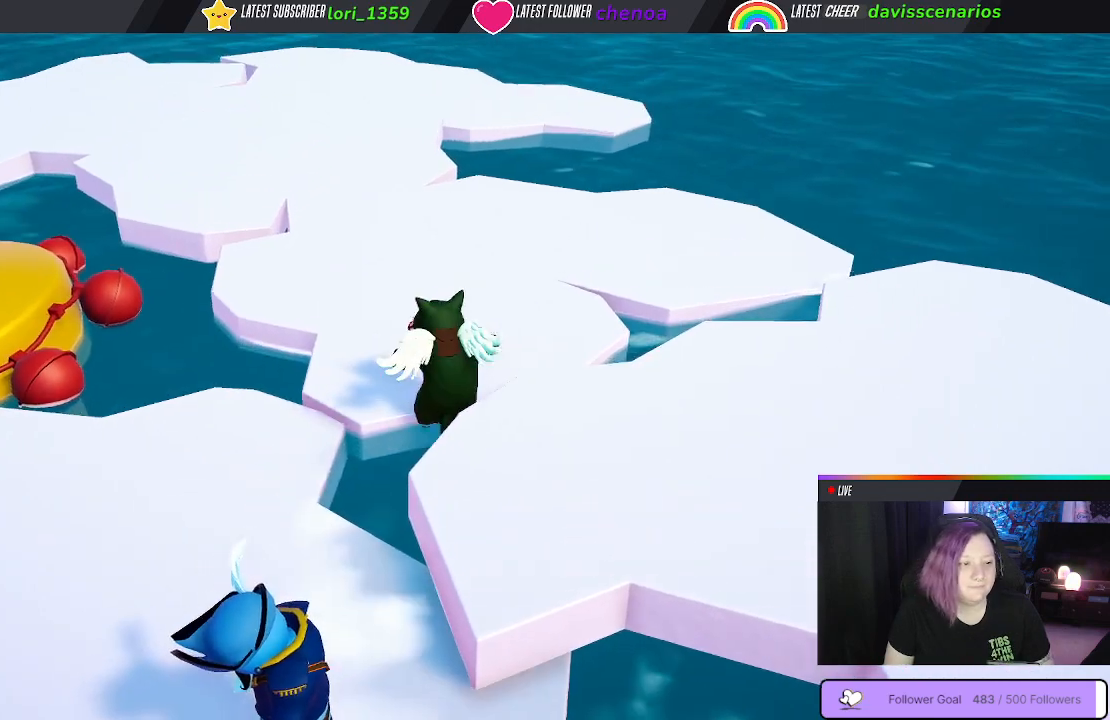
{"buttons": ["L1", "R1"], "left_stick": "up", "right_stick": "center", "events": [[67, "A", "down"], [200, "A", "up"], [300, "A", "down"], [417, "A", "up"]]}
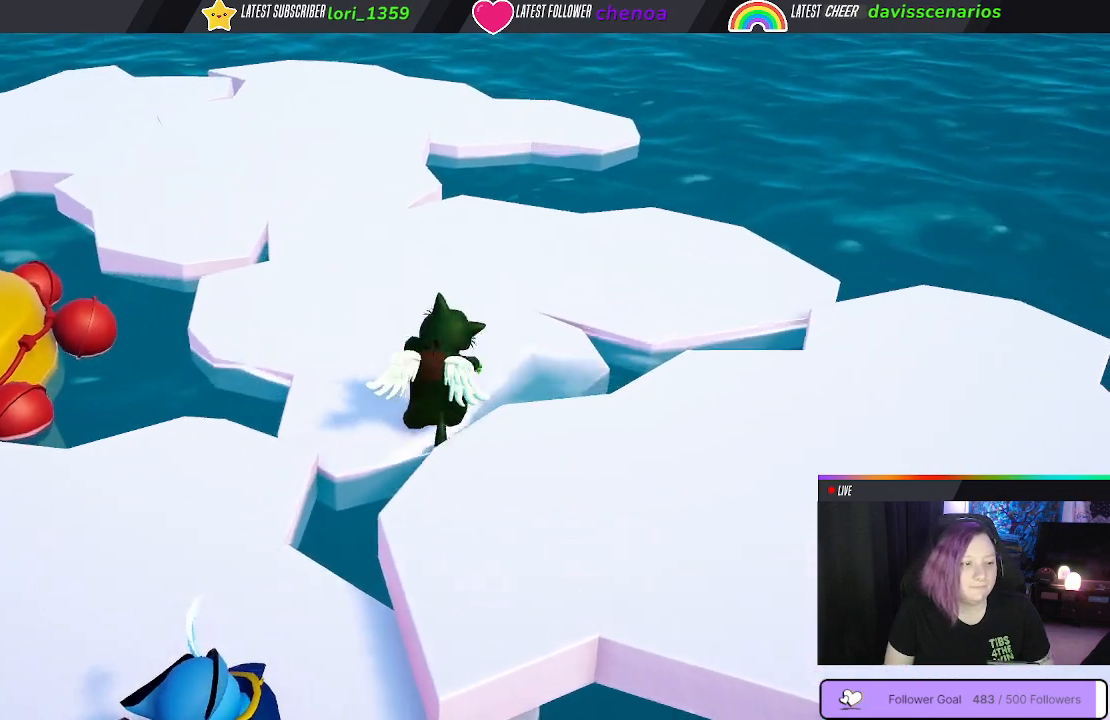
{"buttons": [], "left_stick": "up", "right_stick": "left", "events": [[83, "R1", "up"], [250, "L1", "up"], [317, "right_stick", "left"]]}
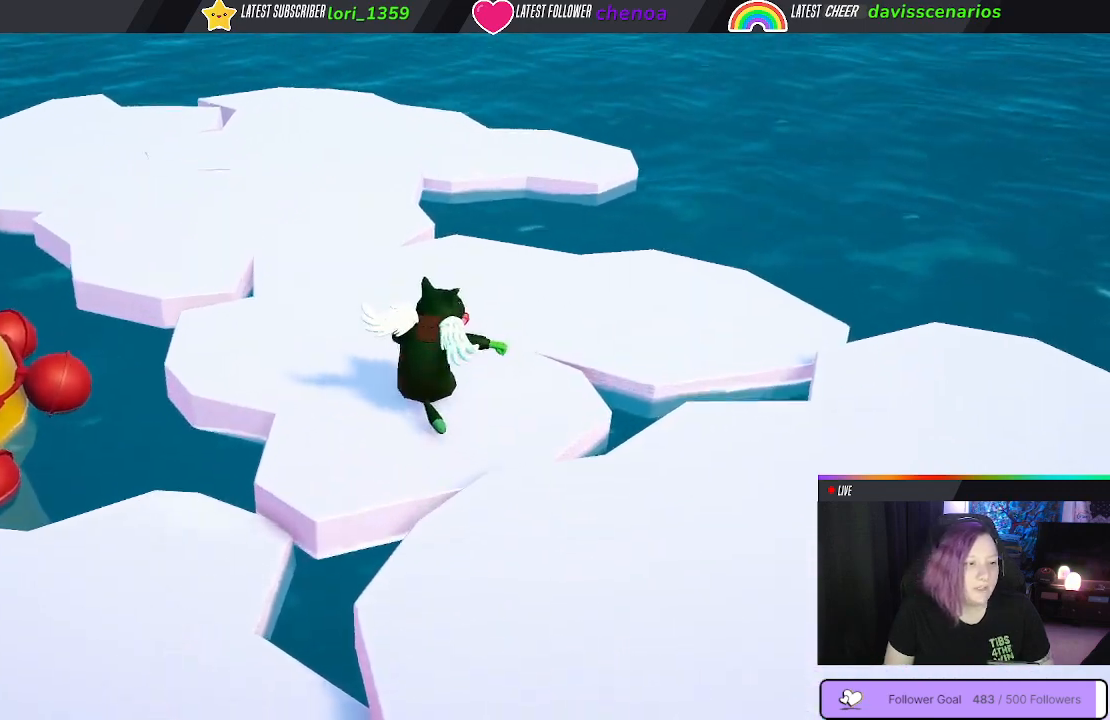
{"buttons": [], "left_stick": "up-left", "right_stick": "left", "events": [[417, "left_stick", "up-left"]]}
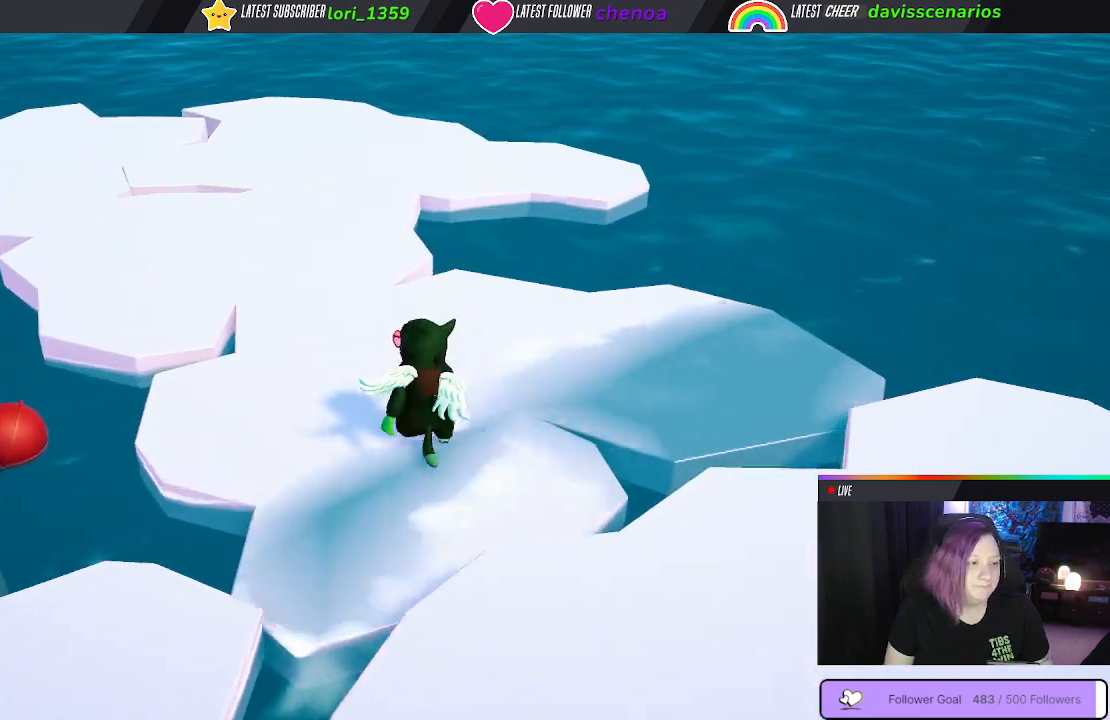
{"buttons": [], "left_stick": "up-left", "right_stick": "center", "events": [[483, "right_stick", "center"]]}
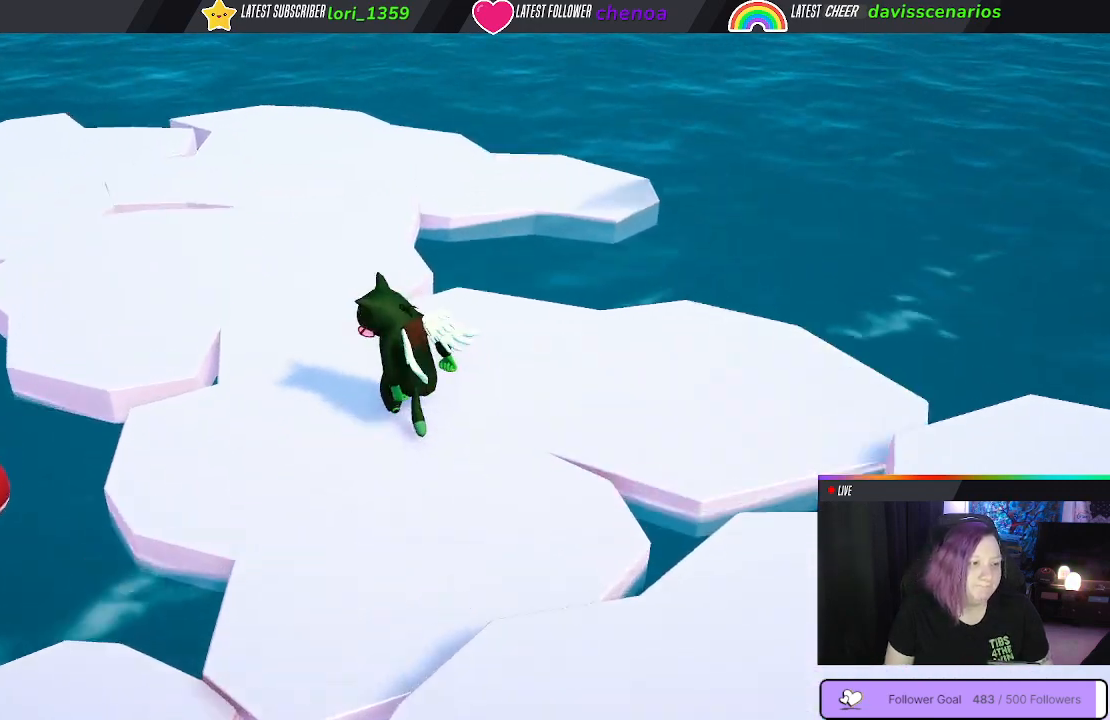
{"buttons": [], "left_stick": "up-left", "right_stick": "left", "events": [[317, "right_stick", "left"]]}
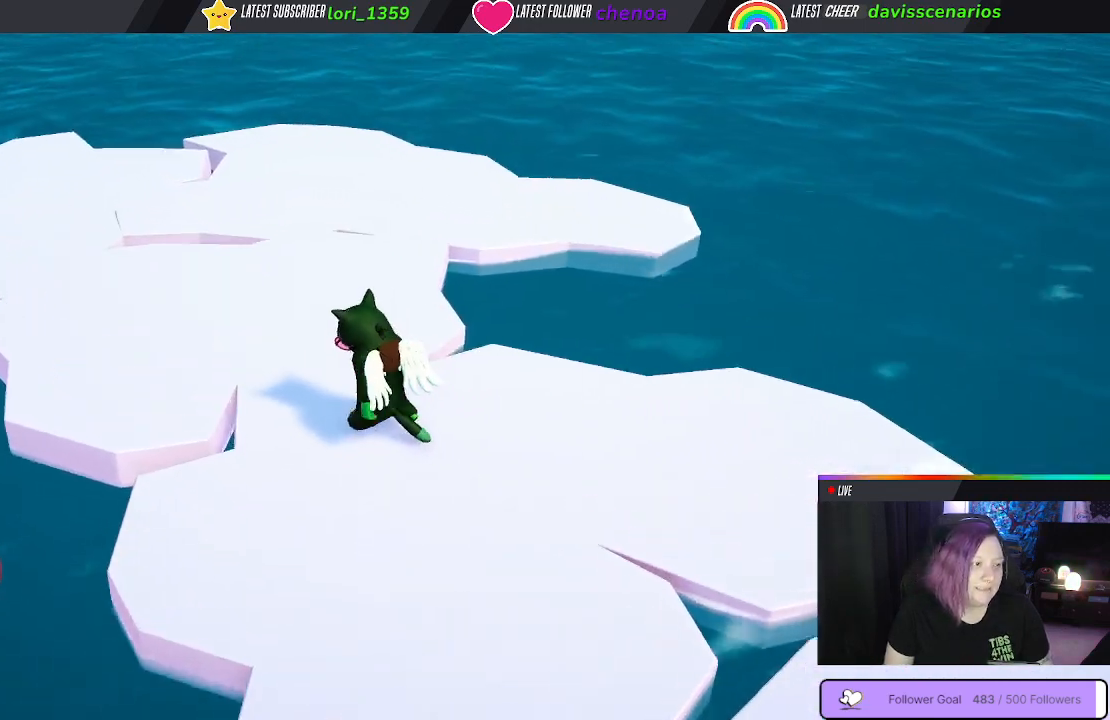
{"buttons": [], "left_stick": "up-left", "right_stick": "center", "events": [[167, "right_stick", "center"]]}
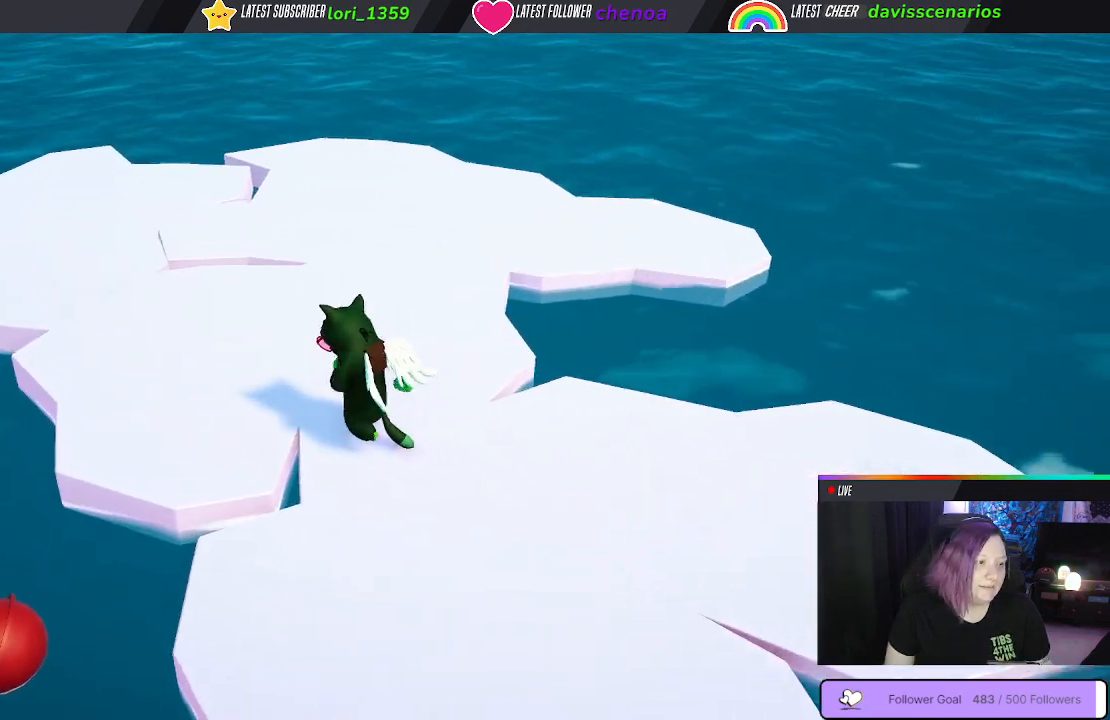
{"buttons": [], "left_stick": "up-left", "right_stick": "center", "events": []}
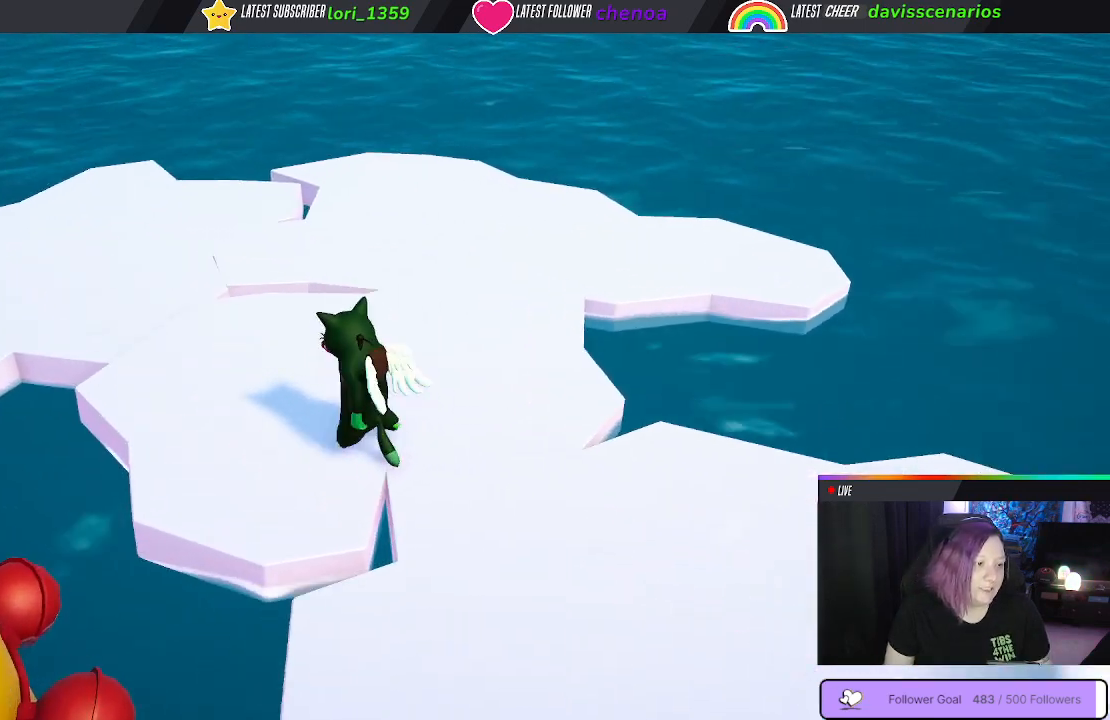
{"buttons": [], "left_stick": "up-left", "right_stick": "center", "events": []}
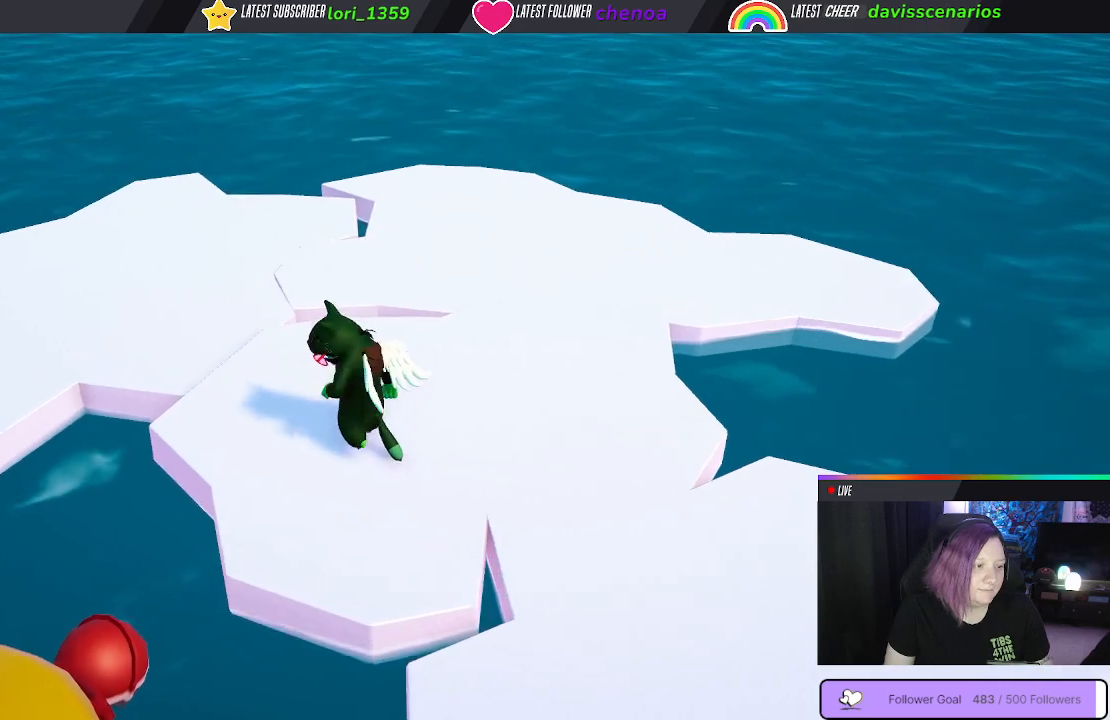
{"buttons": [], "left_stick": "up-left", "right_stick": "center", "events": [[400, "A", "down"], [483, "A", "up"]]}
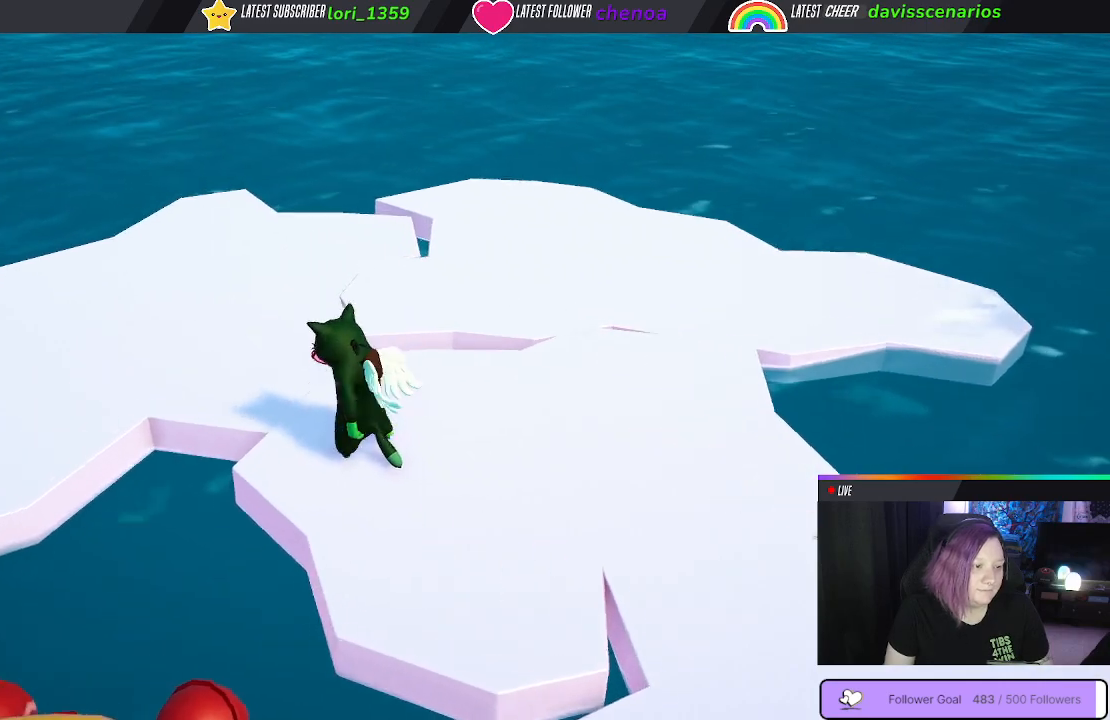
{"buttons": [], "left_stick": "up-left", "right_stick": "center", "events": [[100, "A", "down"], [200, "A", "up"]]}
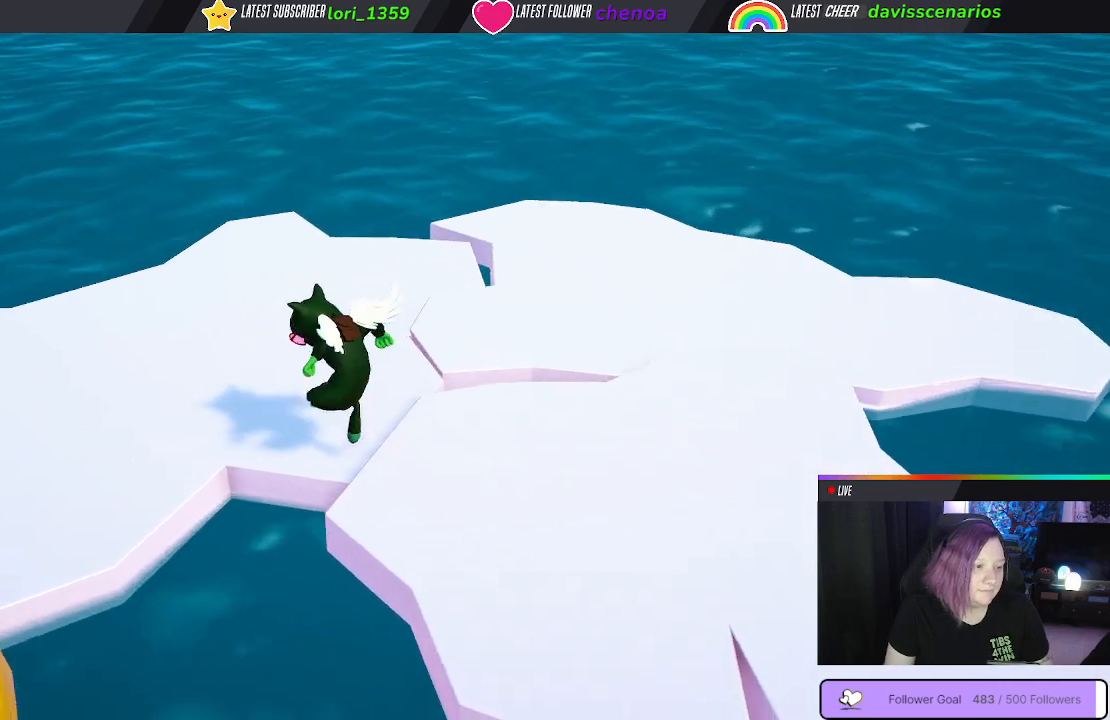
{"buttons": [], "left_stick": "up-left", "right_stick": "center", "events": []}
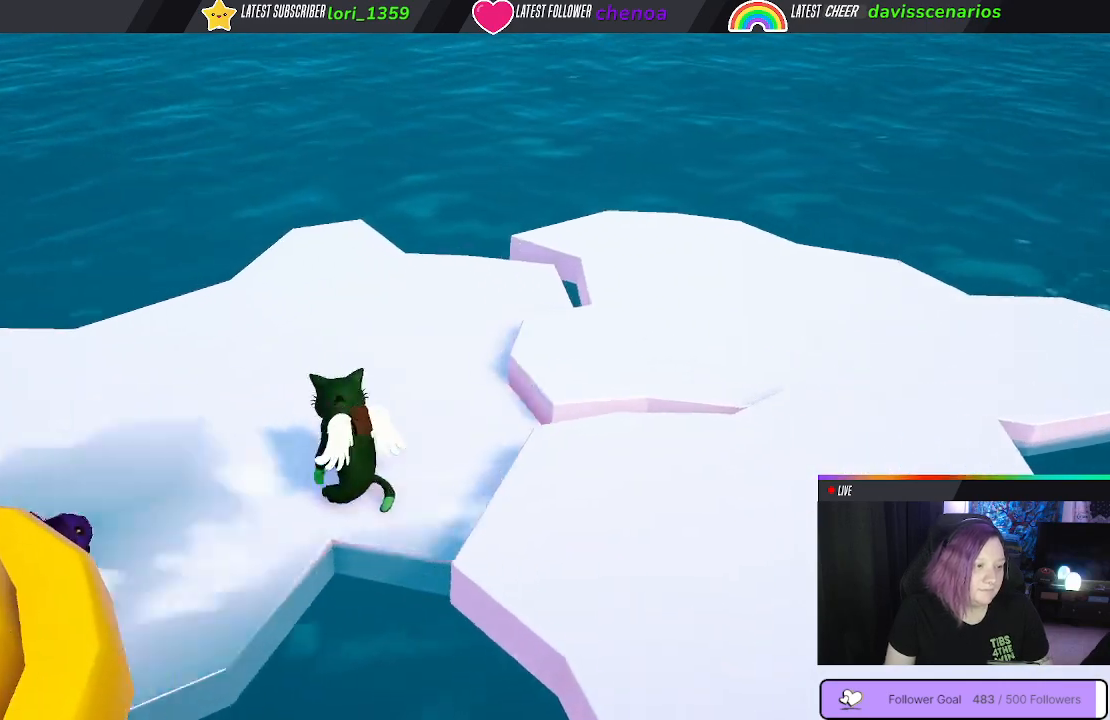
{"buttons": [], "left_stick": "left", "right_stick": "center", "events": [[150, "left_stick", "left"]]}
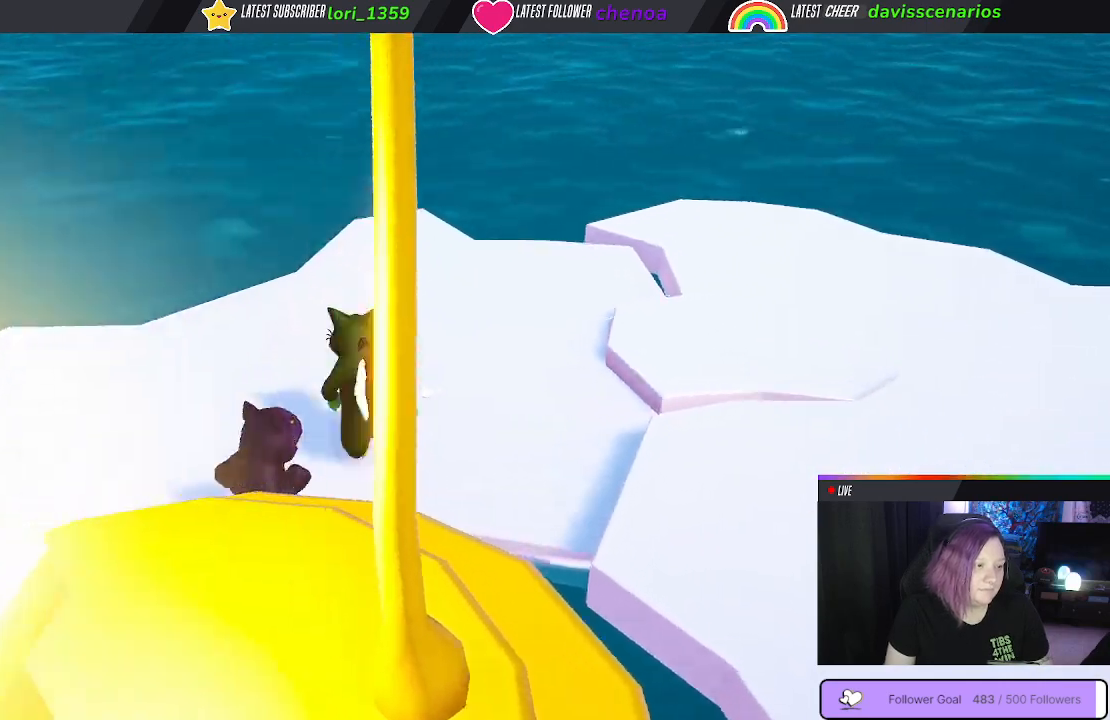
{"buttons": [], "left_stick": "down-left", "right_stick": "center", "events": [[200, "left_stick", "down-left"]]}
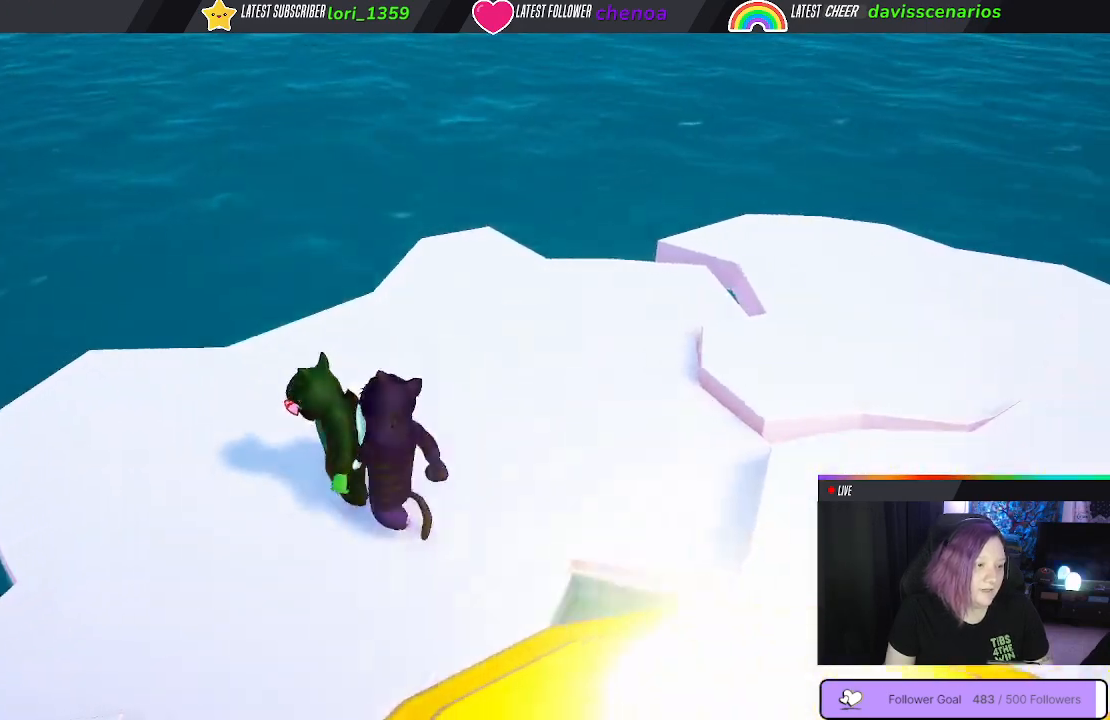
{"buttons": [], "left_stick": "right", "right_stick": "center", "events": [[150, "left_stick", "down"], [250, "left_stick", "down-right"], [450, "left_stick", "right"]]}